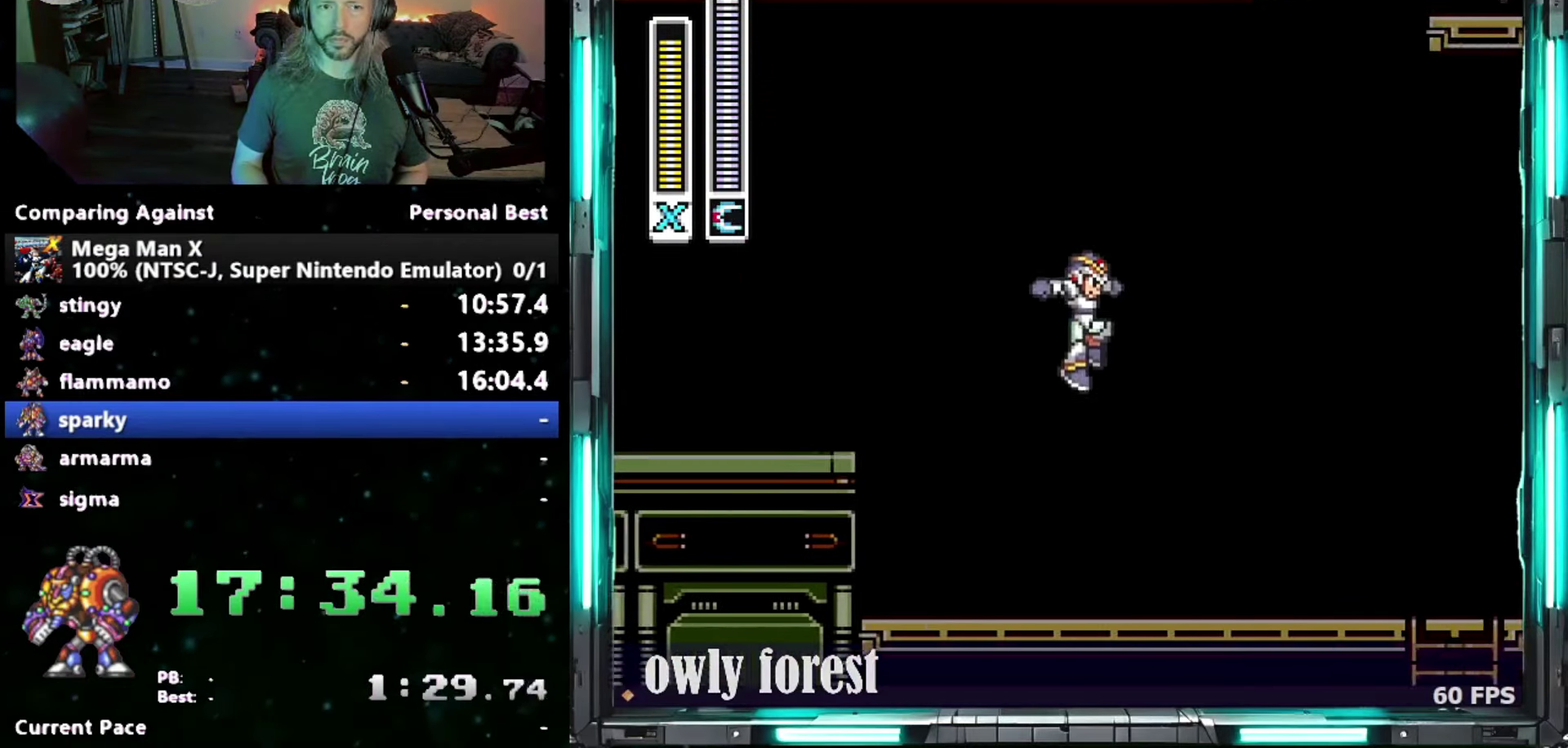
Gameplay with a controller (Nintendo layout); each line is a JSON object with the inputs held at the frame after it. "events" lists button and stick changes between this image and that frame as [ms after this image, input, new state], when the widget could be followed in between. Not read: A L3 R3.
{"buttons": ["B", "DPAD_UP", "DPAD_RIGHT"], "events": [[367, "B", "down"], [400, "DPAD_UP", "down"]]}
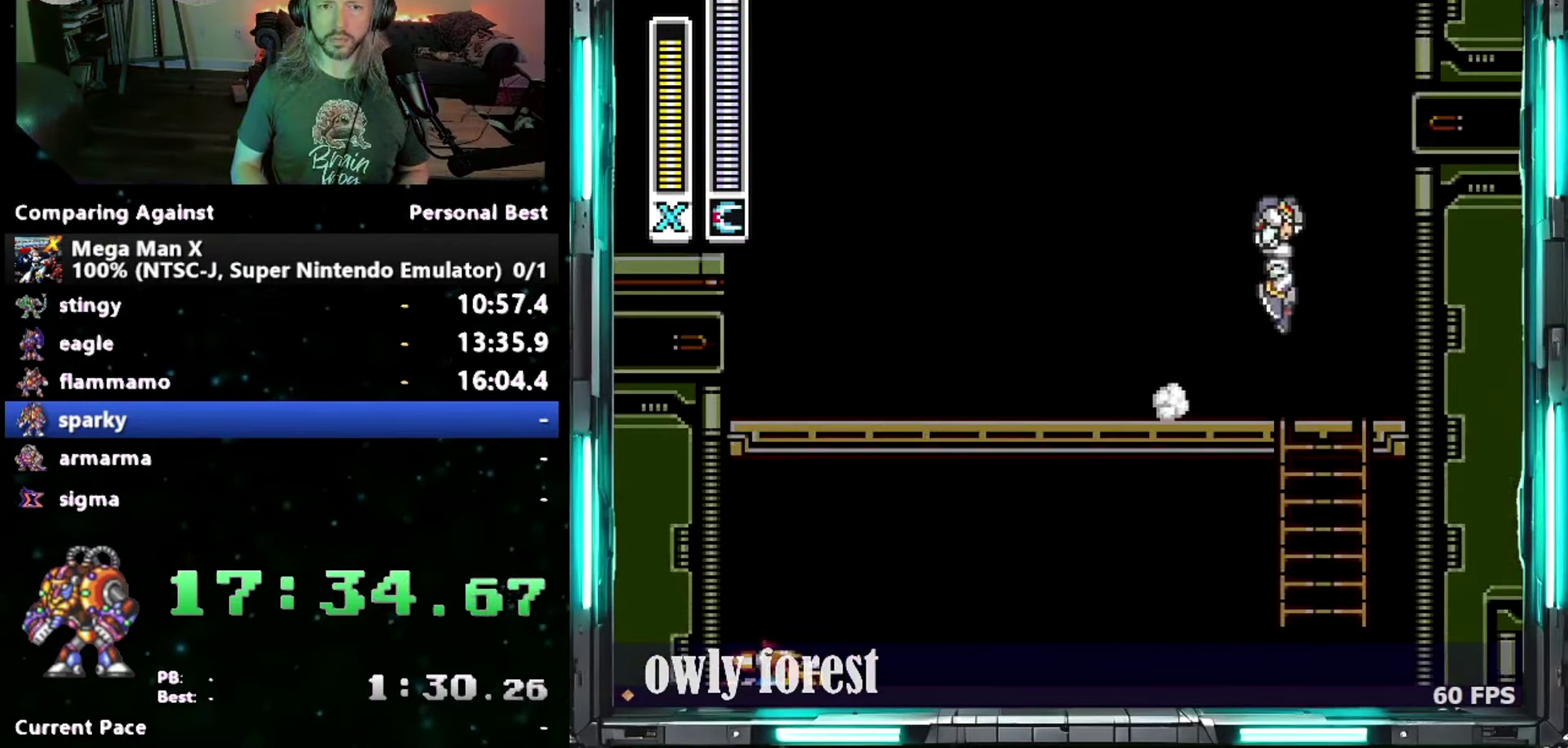
{"buttons": ["B"], "events": [[150, "DPAD_UP", "up"], [217, "B", "up"], [267, "DPAD_RIGHT", "up"], [300, "B", "down"]]}
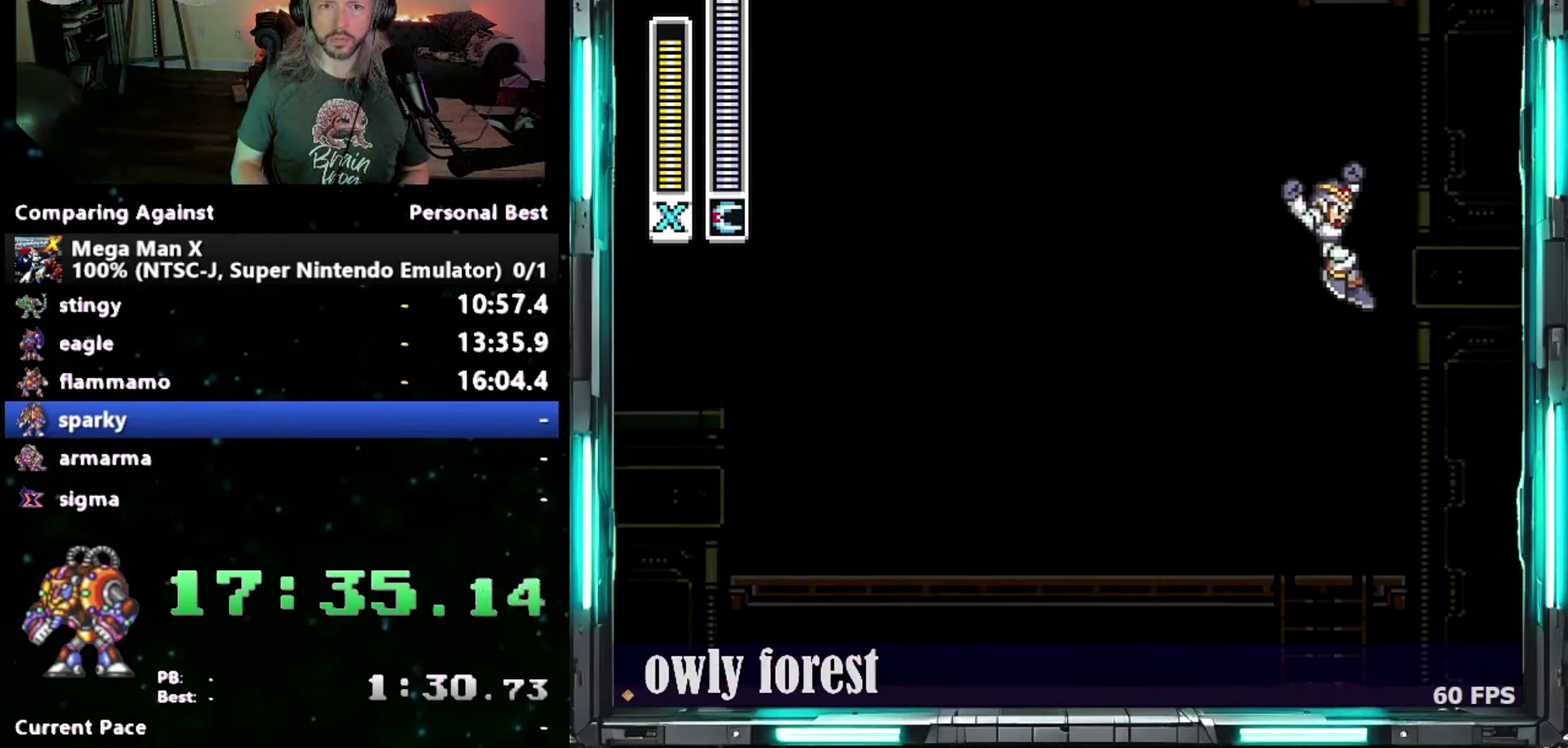
{"buttons": ["Y"], "events": [[50, "Y", "down"], [300, "B", "up"]]}
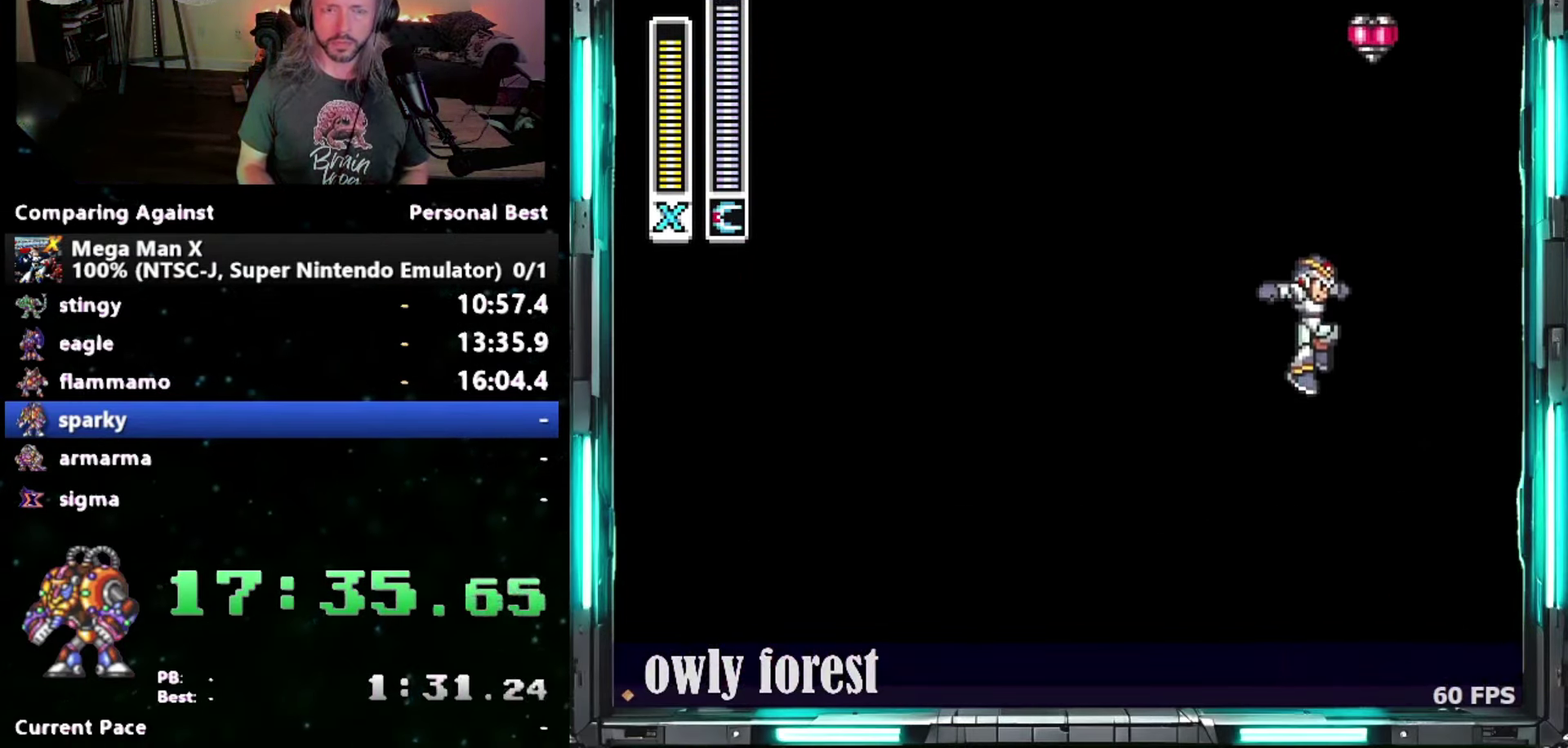
{"buttons": ["Y", "DPAD_DOWN"], "events": [[333, "DPAD_DOWN", "down"]]}
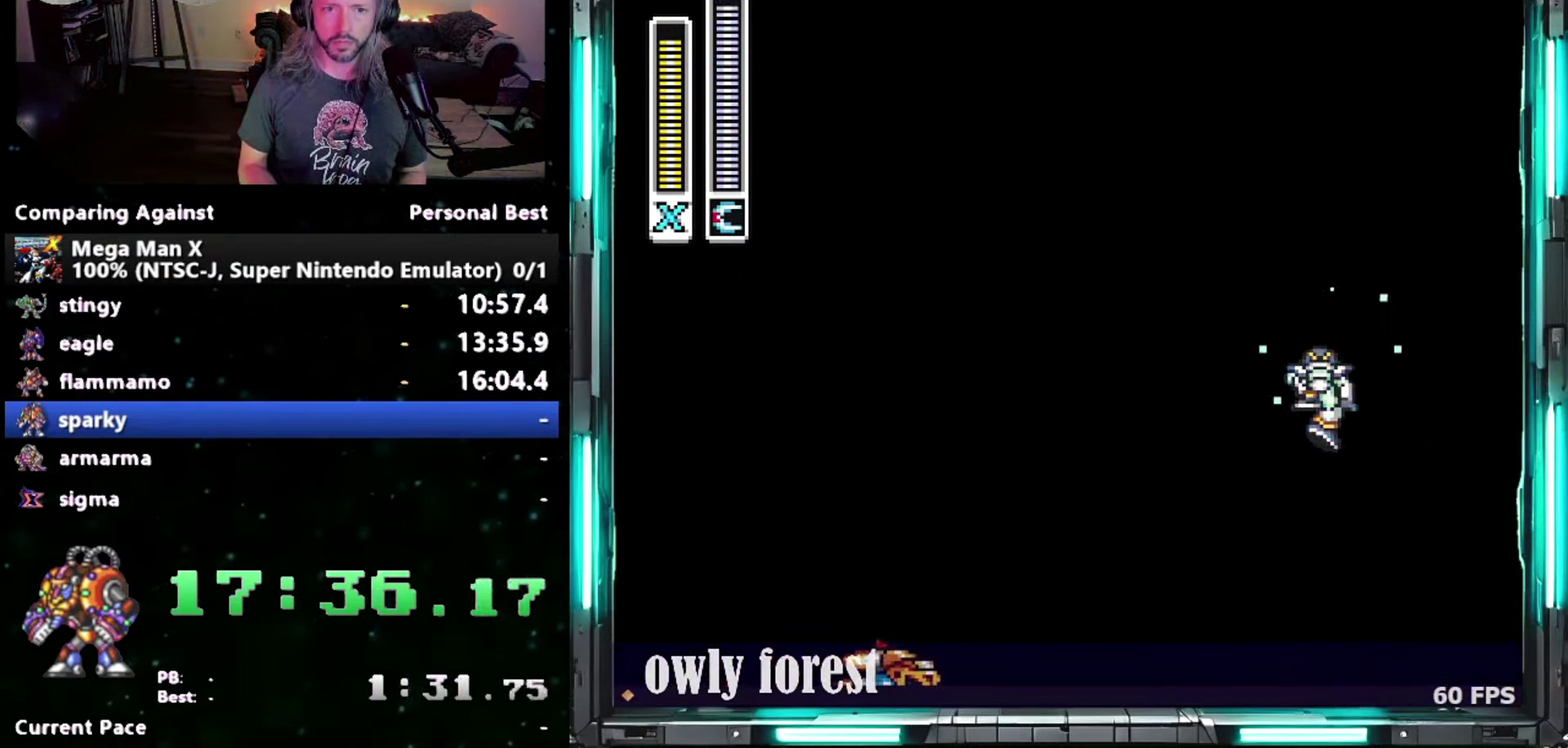
{"buttons": ["Y"], "events": [[183, "B", "down"], [200, "DPAD_DOWN", "up"], [300, "B", "up"]]}
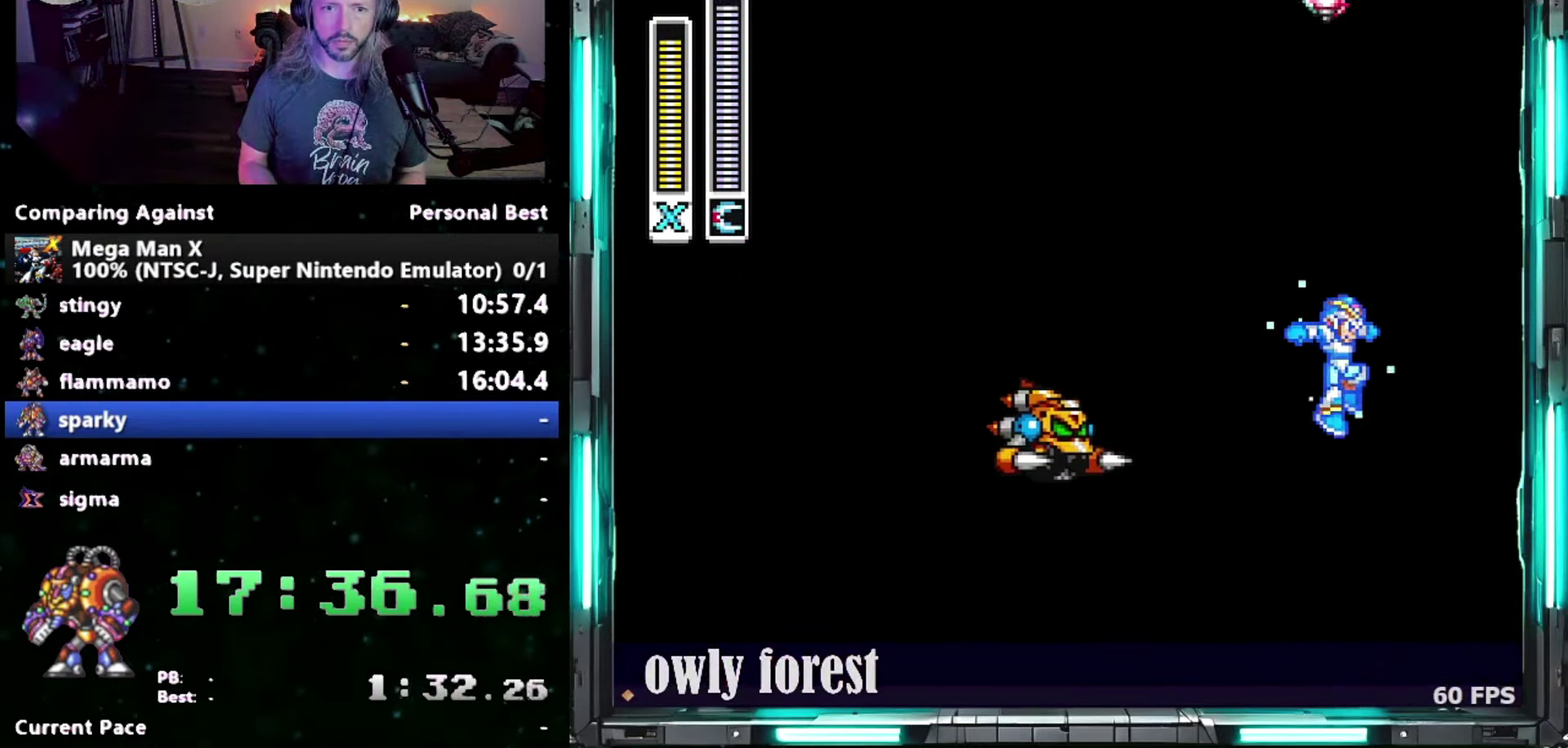
{"buttons": ["B", "Y", "DPAD_LEFT"], "events": [[217, "B", "down"], [217, "DPAD_LEFT", "down"]]}
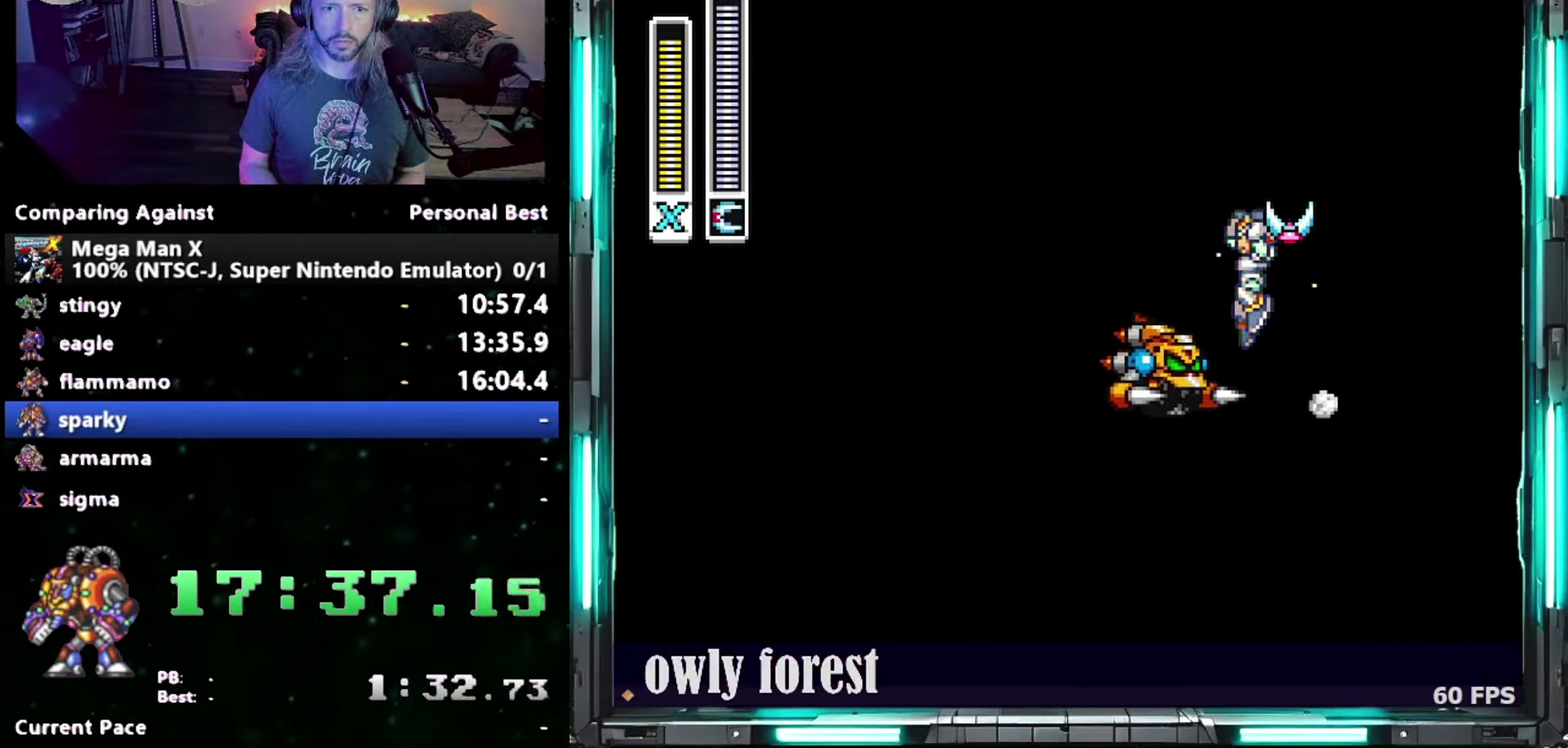
{"buttons": ["B", "Y", "DPAD_LEFT"], "events": []}
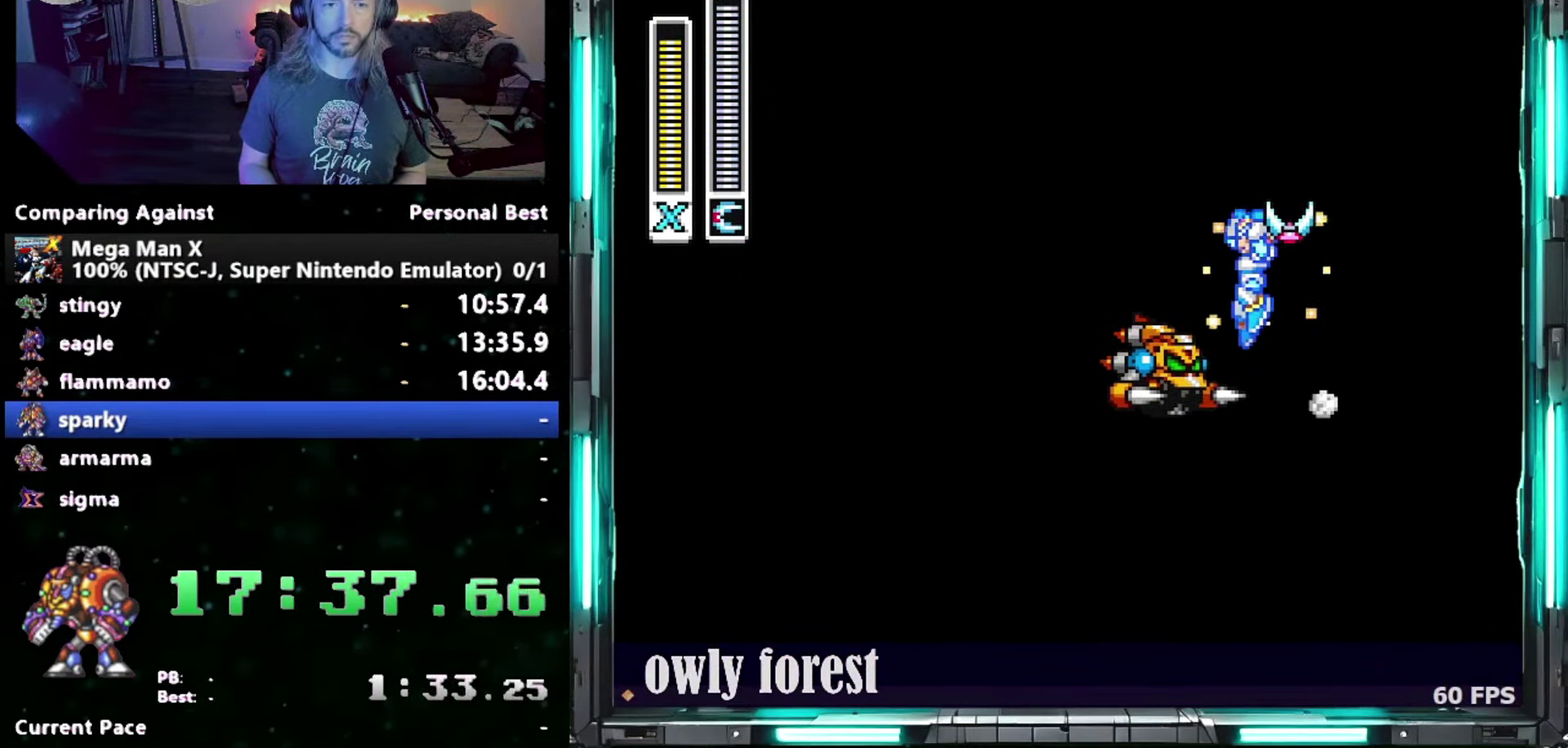
{"buttons": ["B", "Y", "DPAD_LEFT"], "events": []}
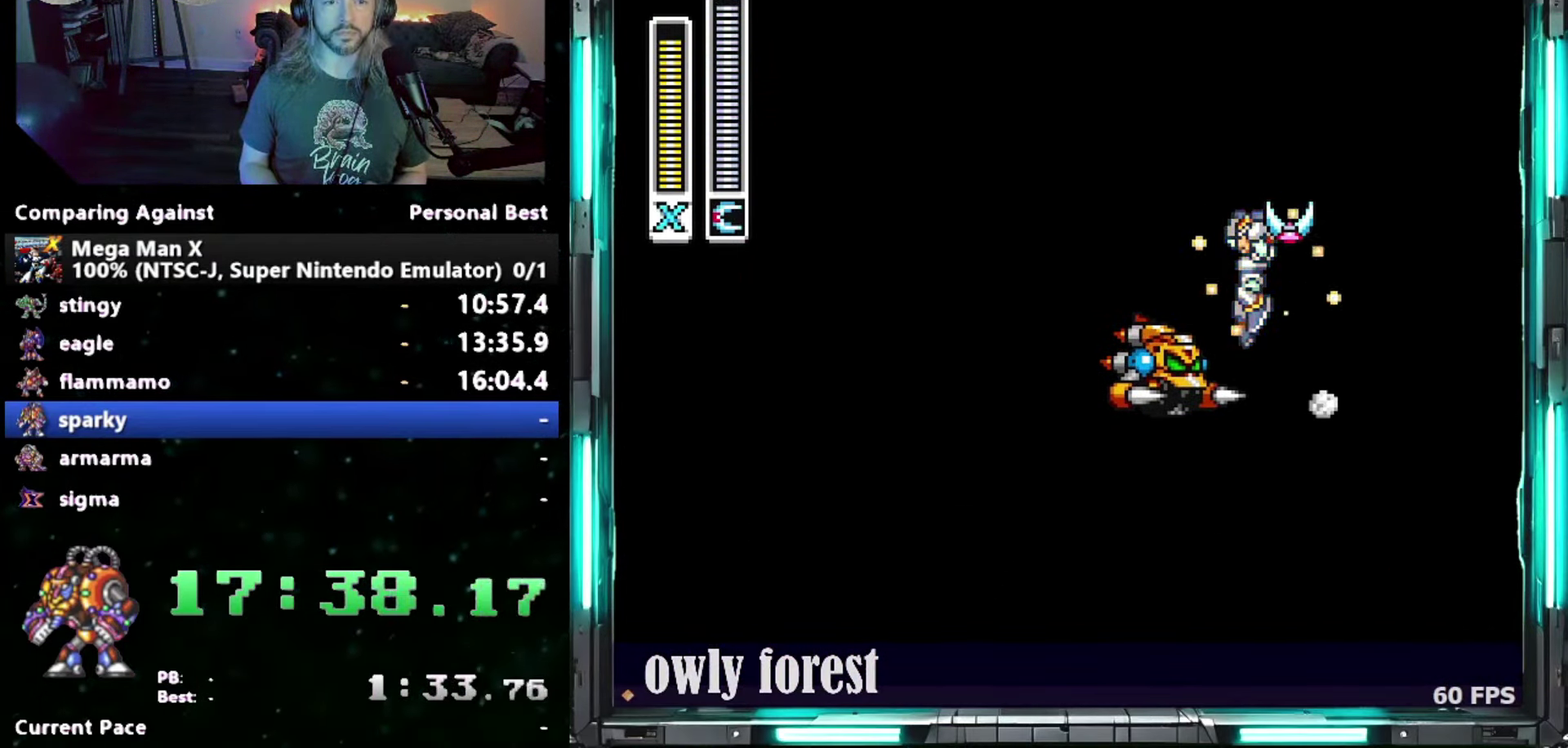
{"buttons": ["B", "Y", "DPAD_LEFT"], "events": []}
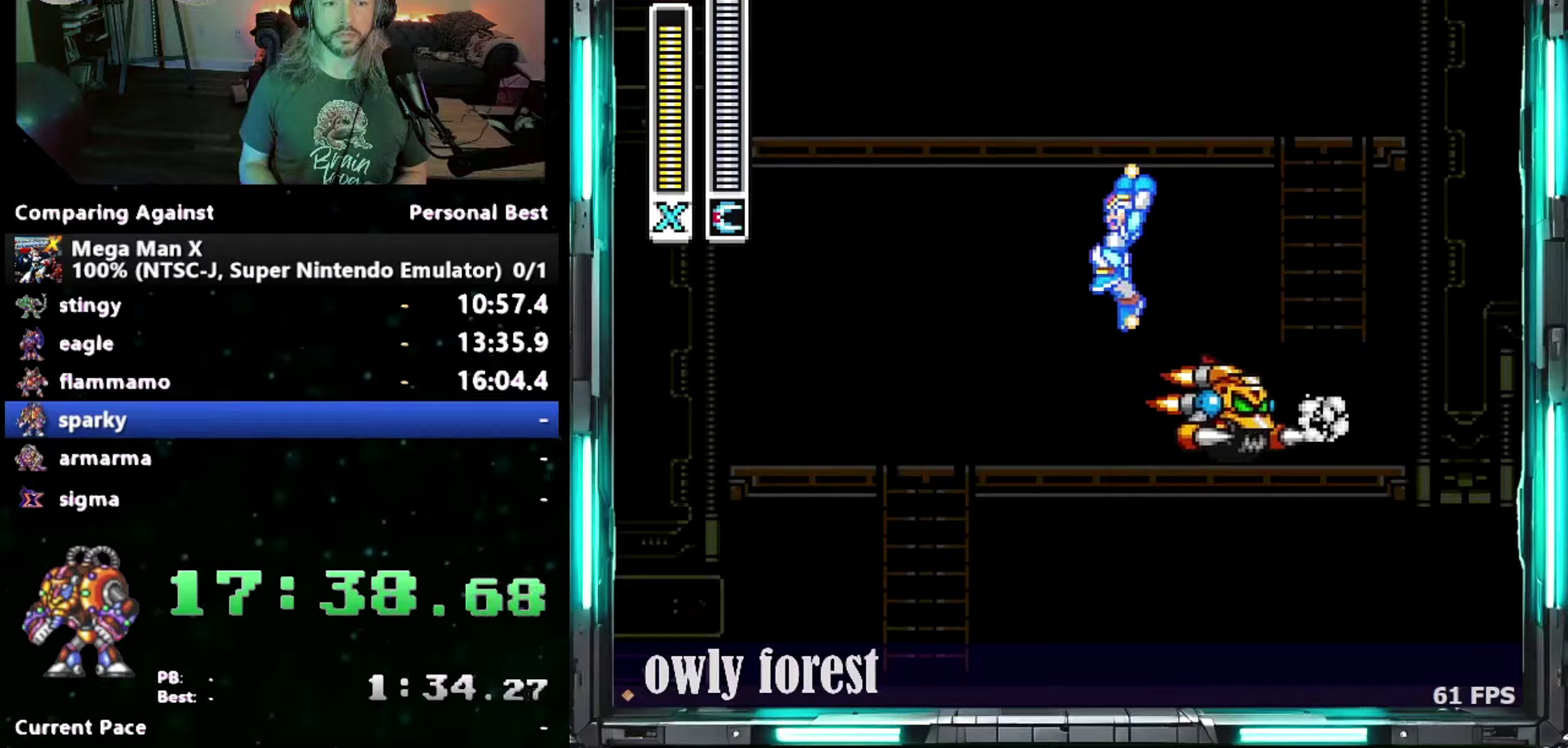
{"buttons": ["Y", "DPAD_DOWN"], "events": [[50, "L1", "down"], [83, "B", "up"], [200, "L1", "up"], [233, "DPAD_DOWN", "down"], [300, "DPAD_LEFT", "up"]]}
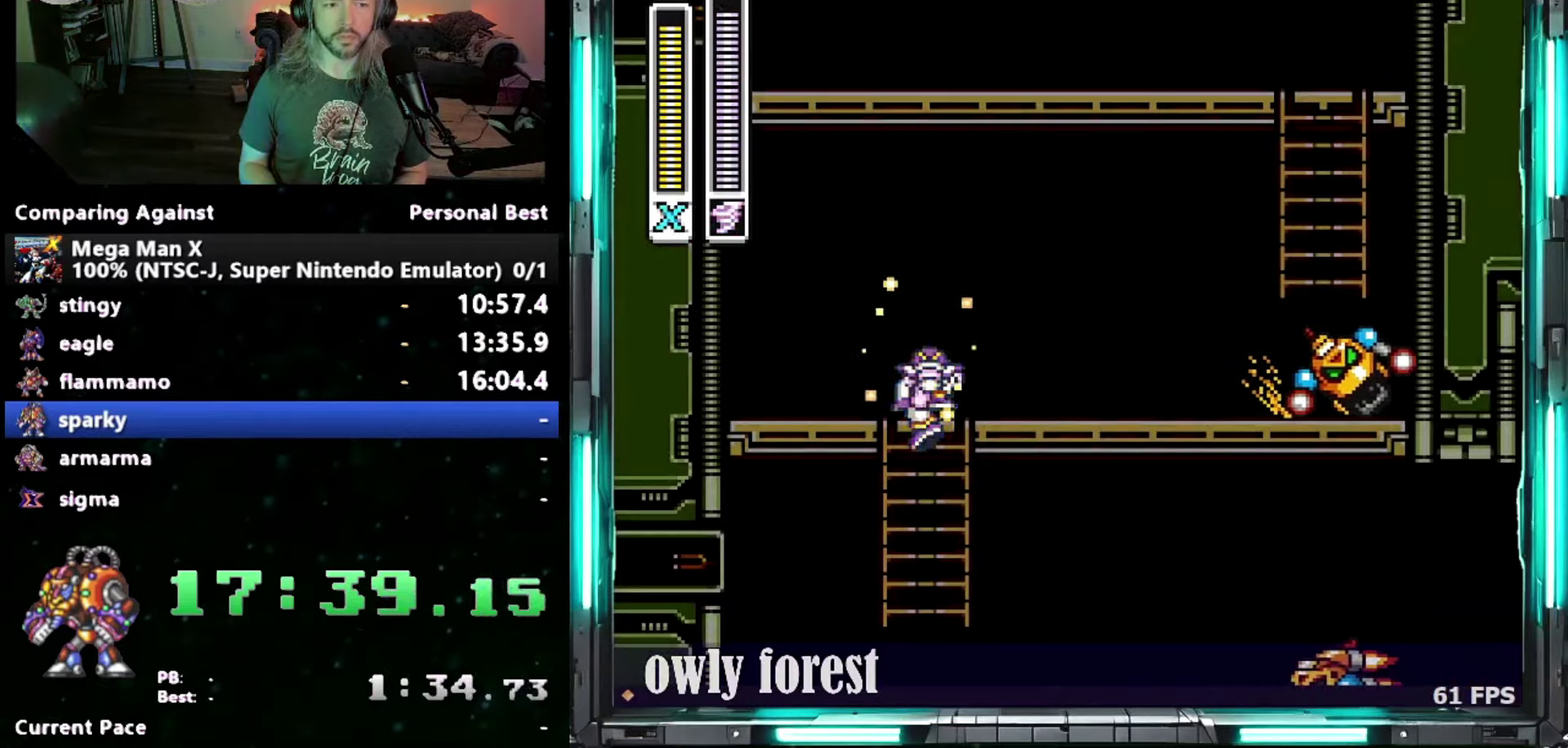
{"buttons": ["Y"], "events": [[117, "B", "down"], [183, "DPAD_DOWN", "up"], [233, "B", "up"]]}
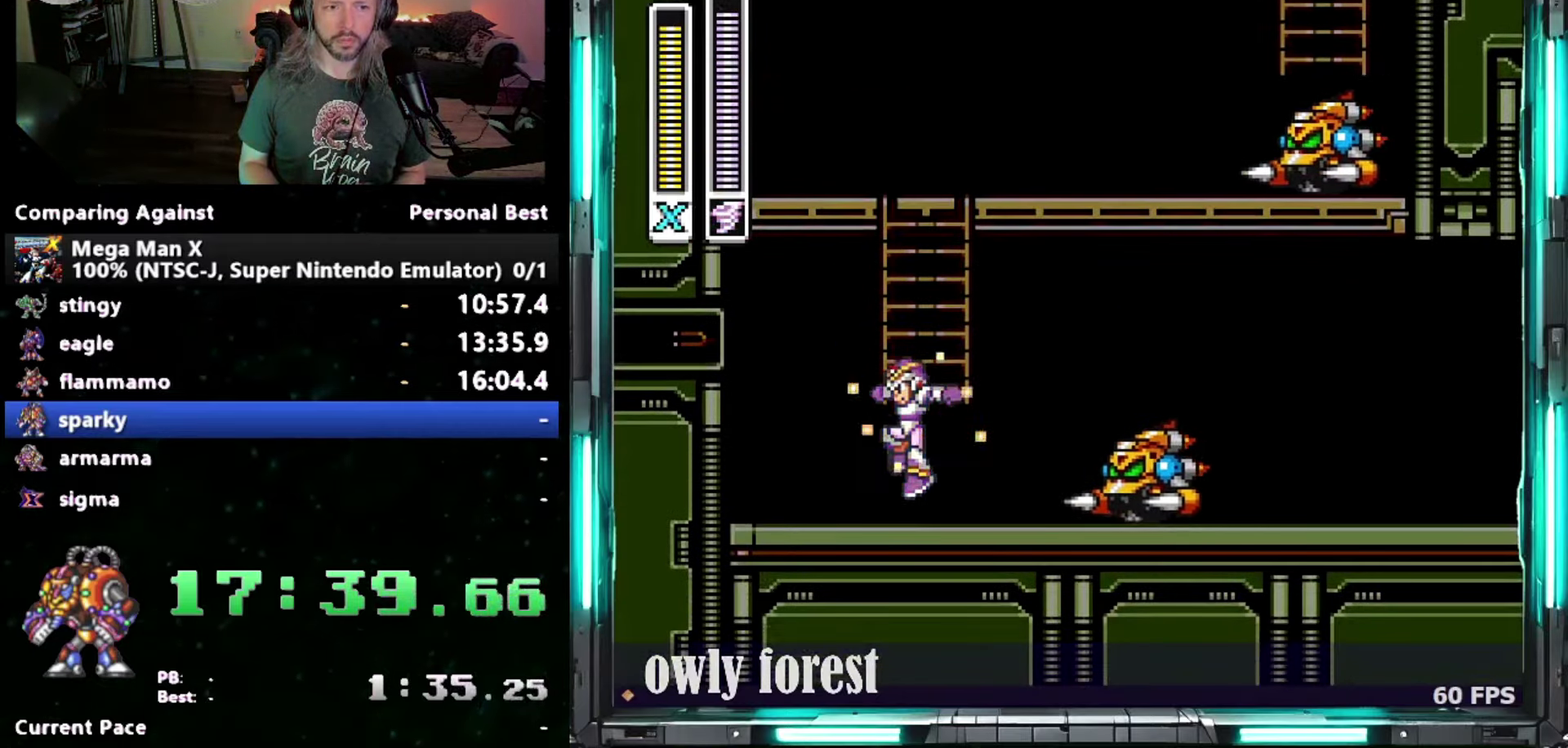
{"buttons": ["Y", "DPAD_RIGHT"], "events": [[150, "B", "down"], [217, "DPAD_RIGHT", "down"], [400, "B", "up"]]}
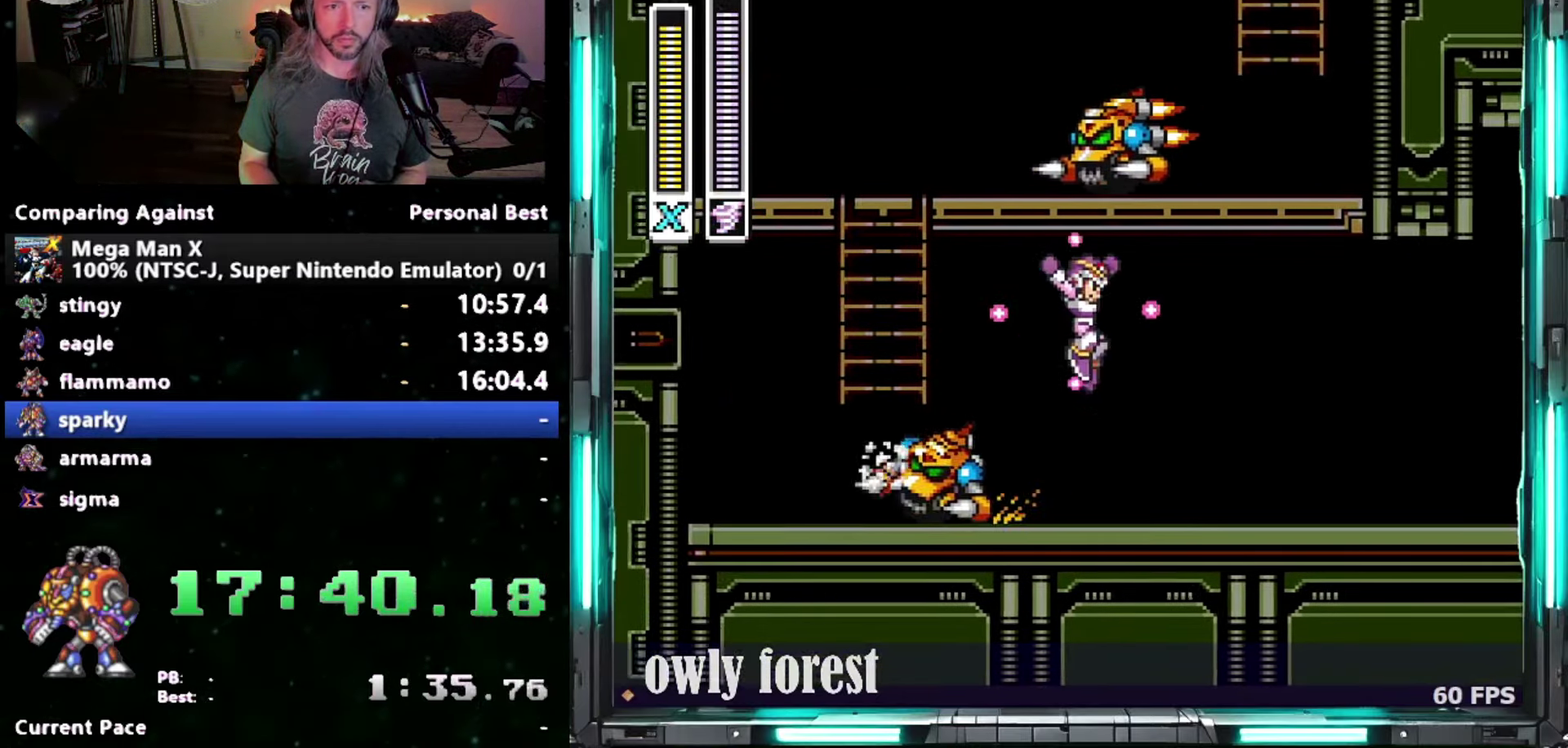
{"buttons": ["Y", "DPAD_RIGHT"], "events": []}
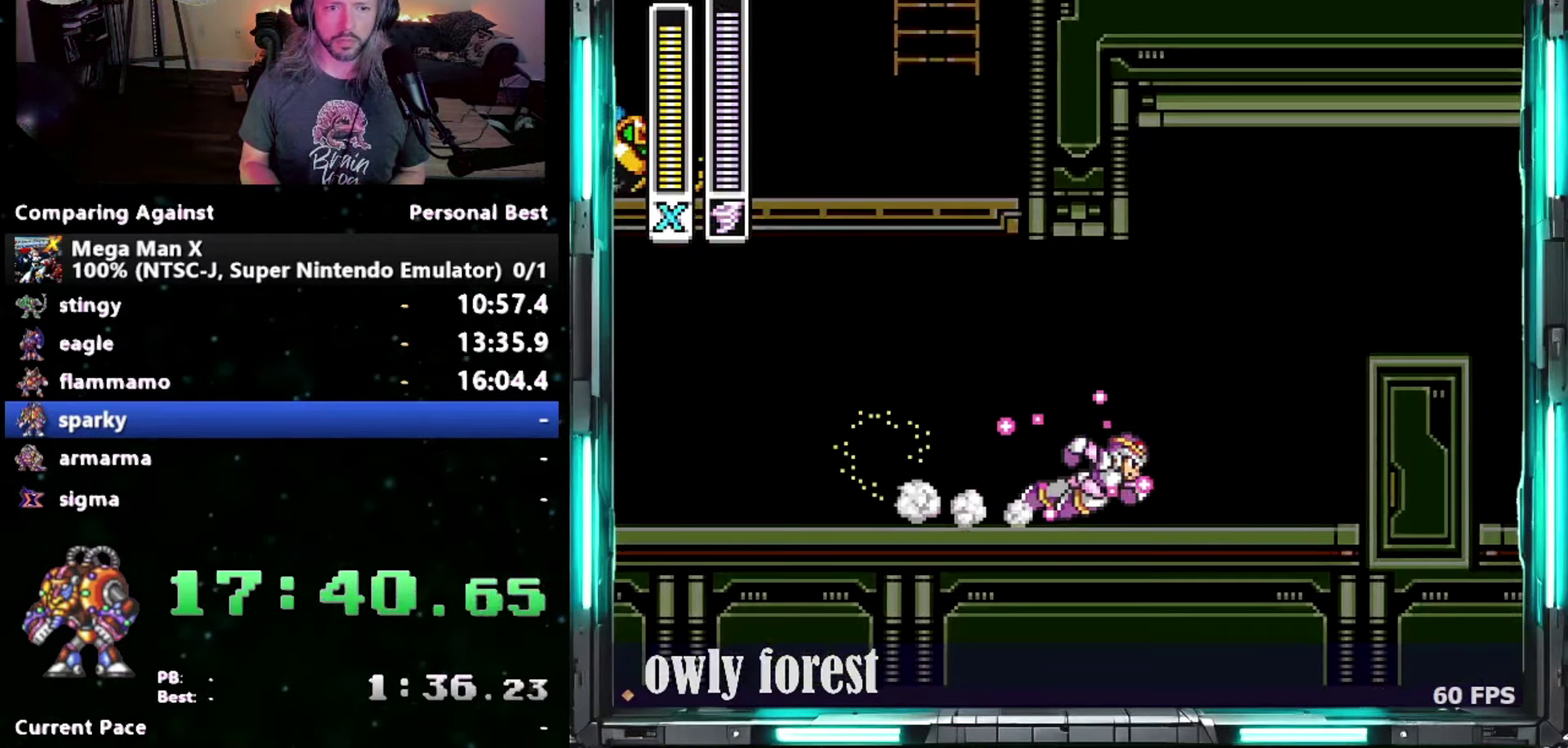
{"buttons": ["B", "Y", "DPAD_RIGHT"], "events": [[117, "B", "down"]]}
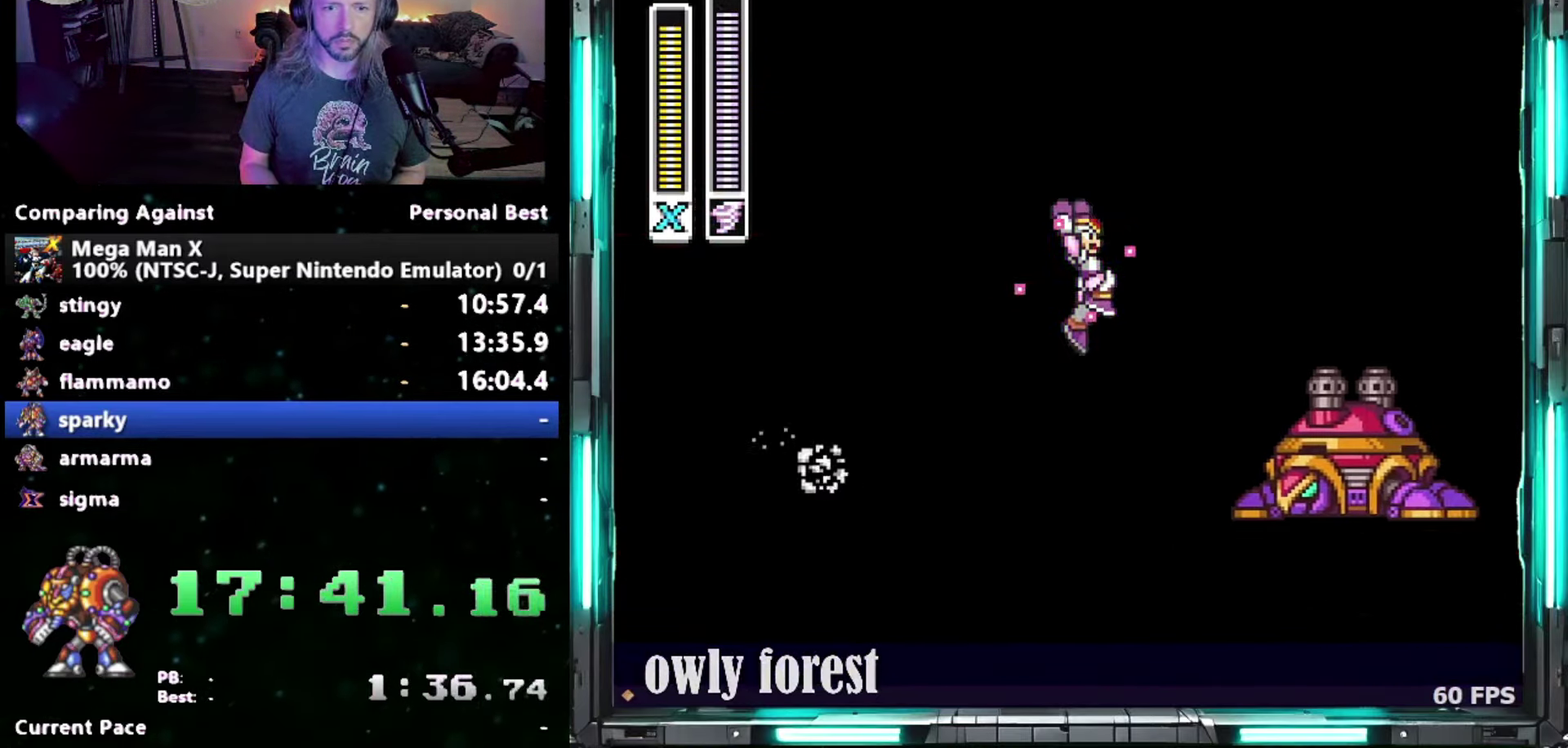
{"buttons": ["DPAD_DOWN", "DPAD_RIGHT"], "events": [[117, "B", "up"], [117, "Y", "up"], [217, "DPAD_RIGHT", "up"], [433, "DPAD_RIGHT", "down"], [483, "DPAD_DOWN", "down"]]}
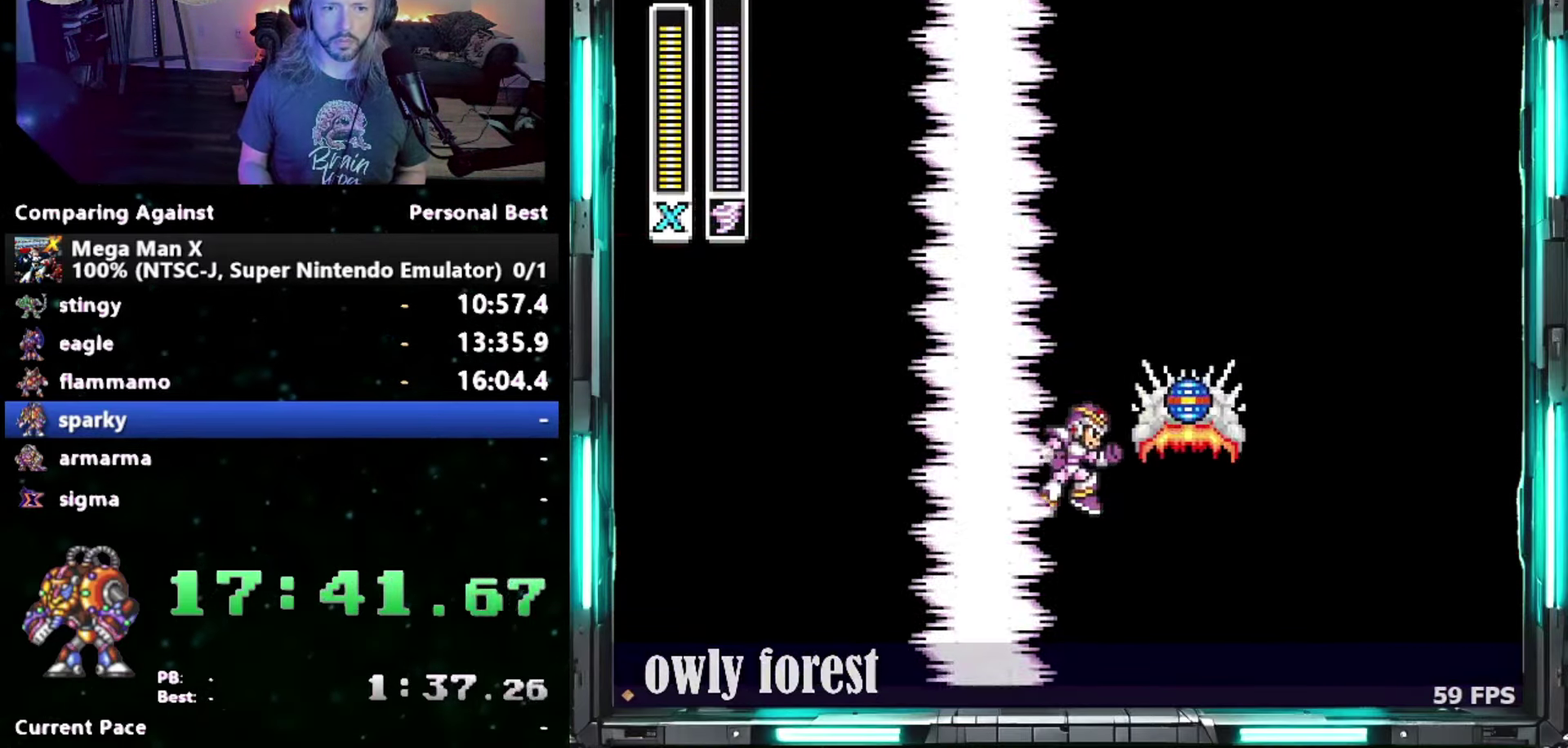
{"buttons": ["B", "DPAD_DOWN", "DPAD_RIGHT"], "events": [[50, "B", "down"]]}
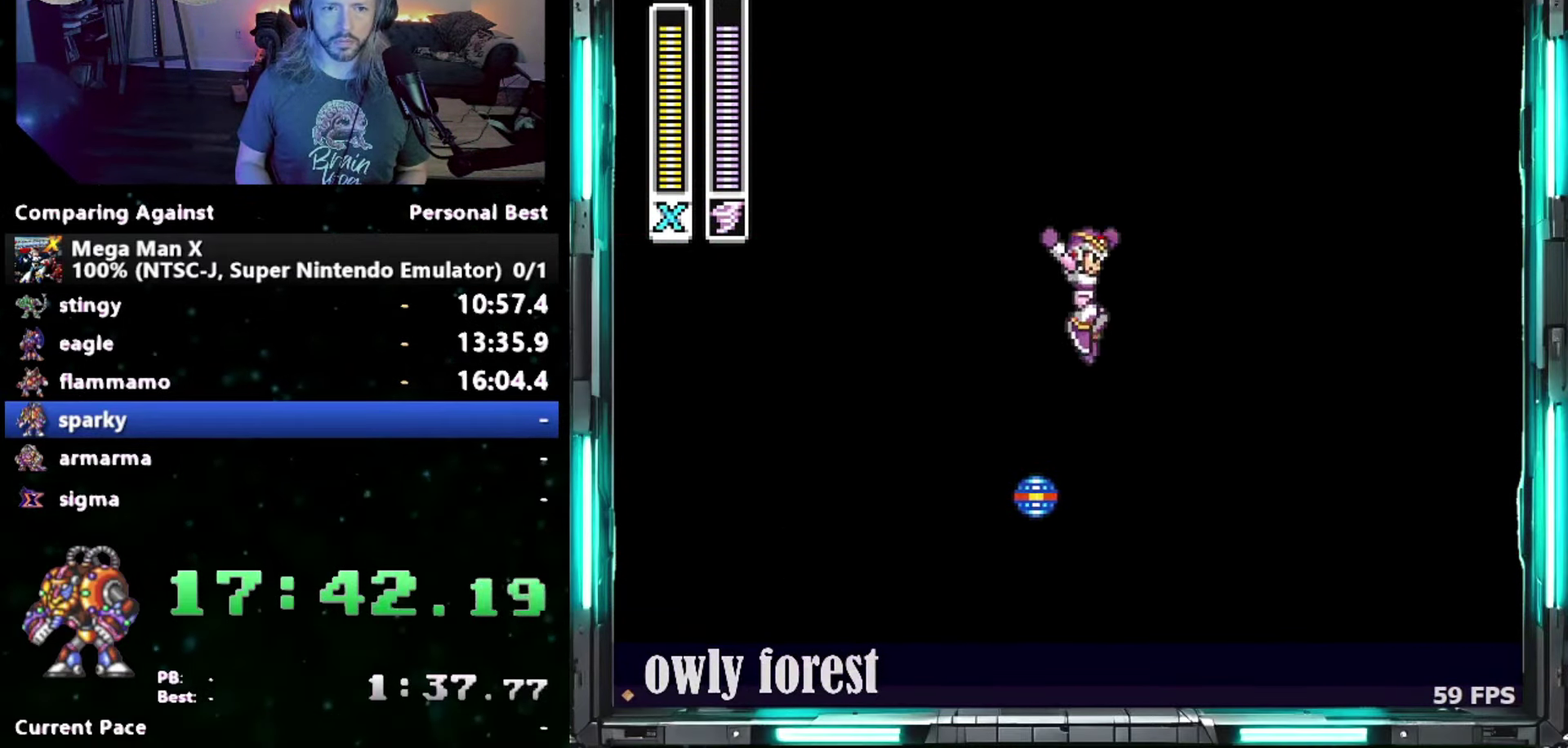
{"buttons": ["B", "DPAD_RIGHT"], "events": [[83, "B", "up"], [117, "DPAD_DOWN", "up"], [233, "B", "down"], [367, "DPAD_UP", "down"], [483, "DPAD_UP", "up"]]}
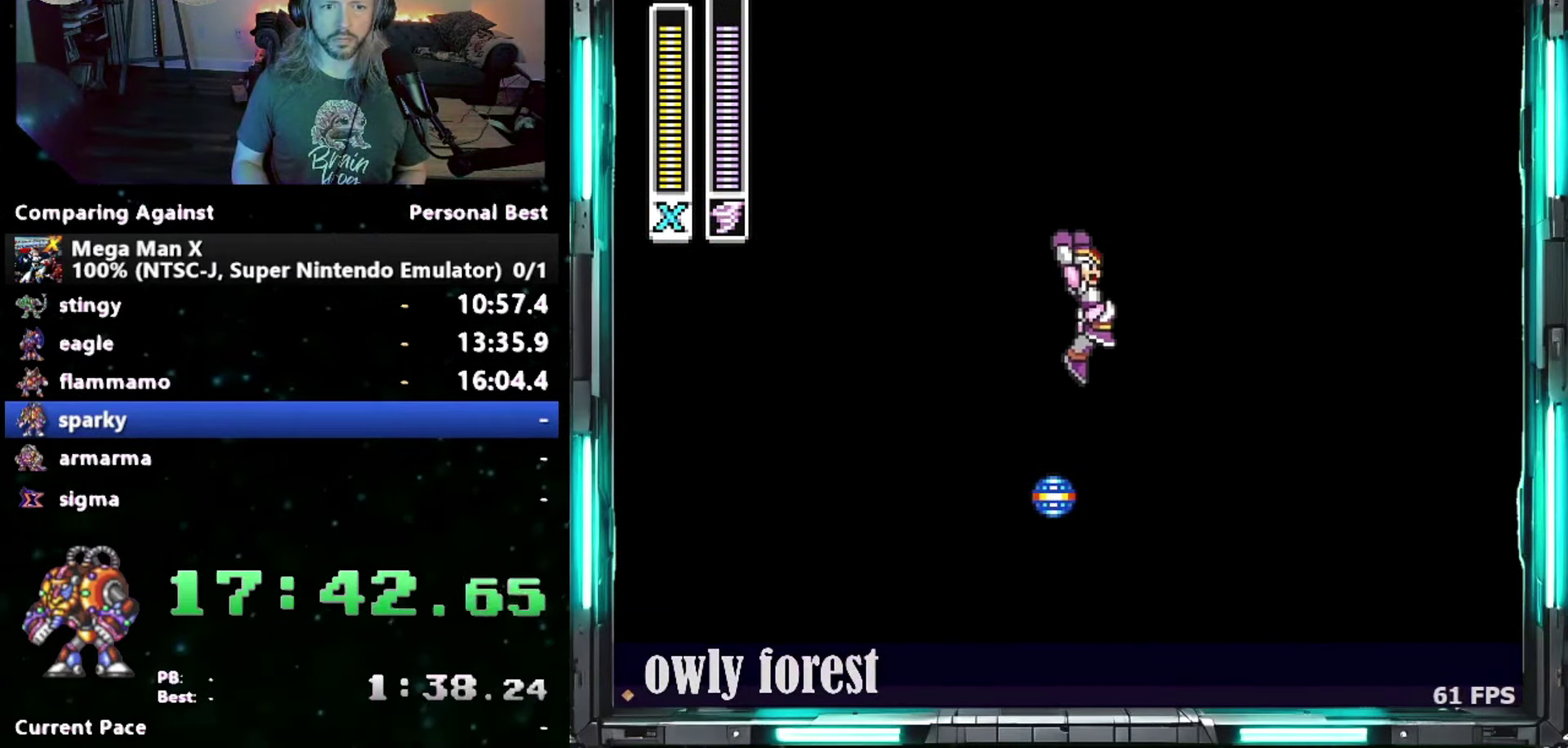
{"buttons": ["DPAD_RIGHT"], "events": [[50, "B", "up"], [300, "B", "down"], [433, "B", "up"]]}
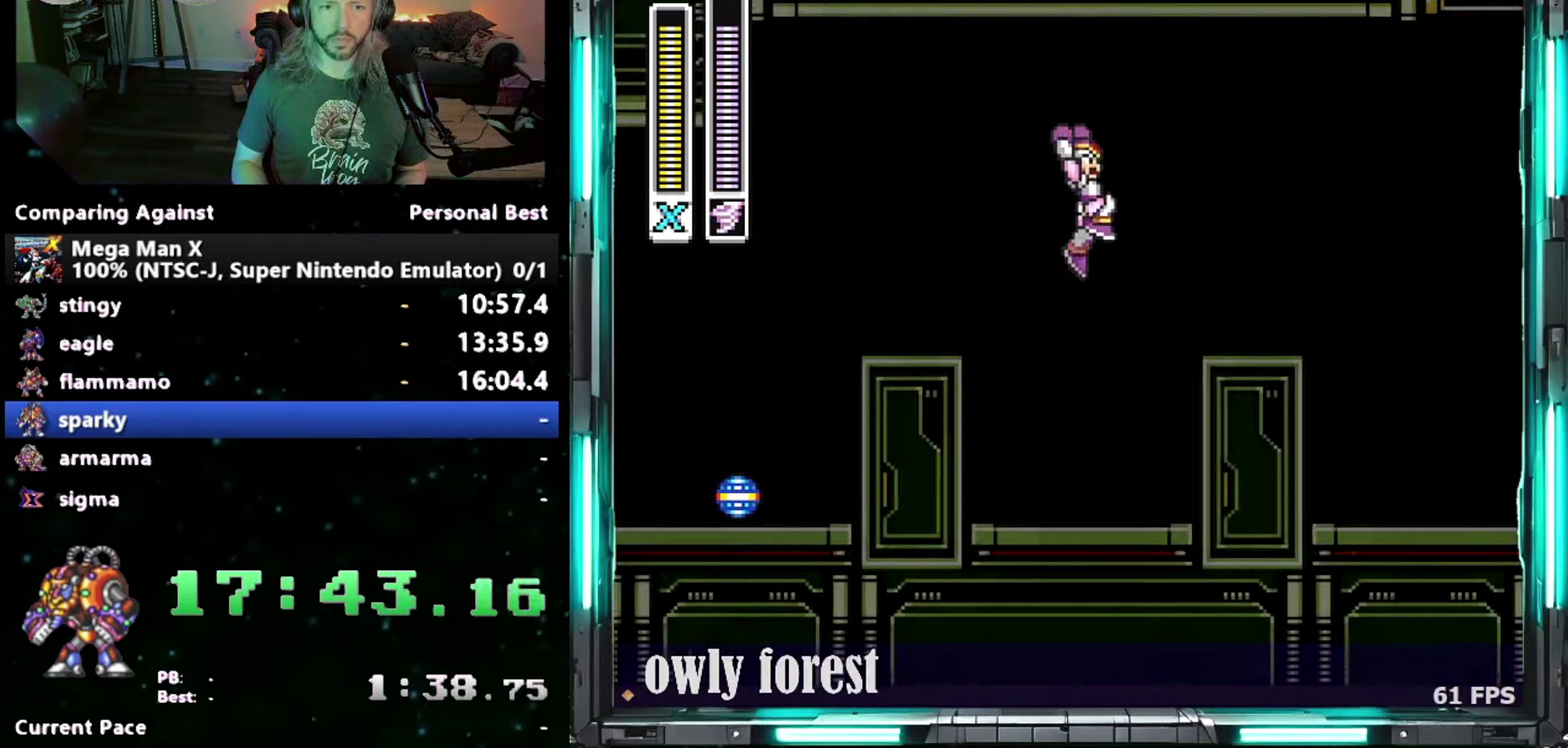
{"buttons": ["B", "DPAD_UP", "DPAD_RIGHT"], "events": [[300, "B", "down"], [367, "DPAD_UP", "down"]]}
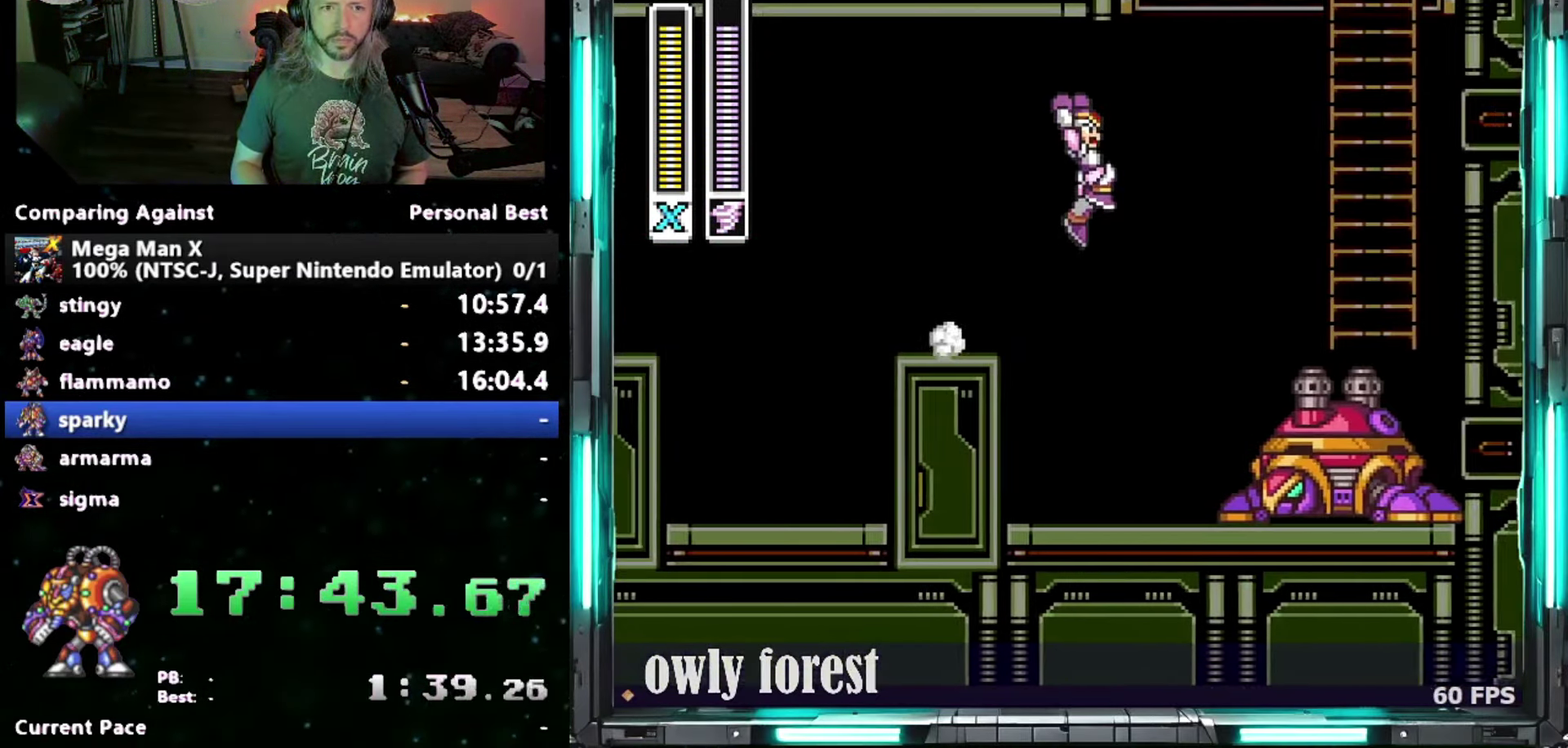
{"buttons": ["L1", "DPAD_UP"], "events": [[483, "B", "up"], [483, "DPAD_RIGHT", "up"], [483, "L1", "down"]]}
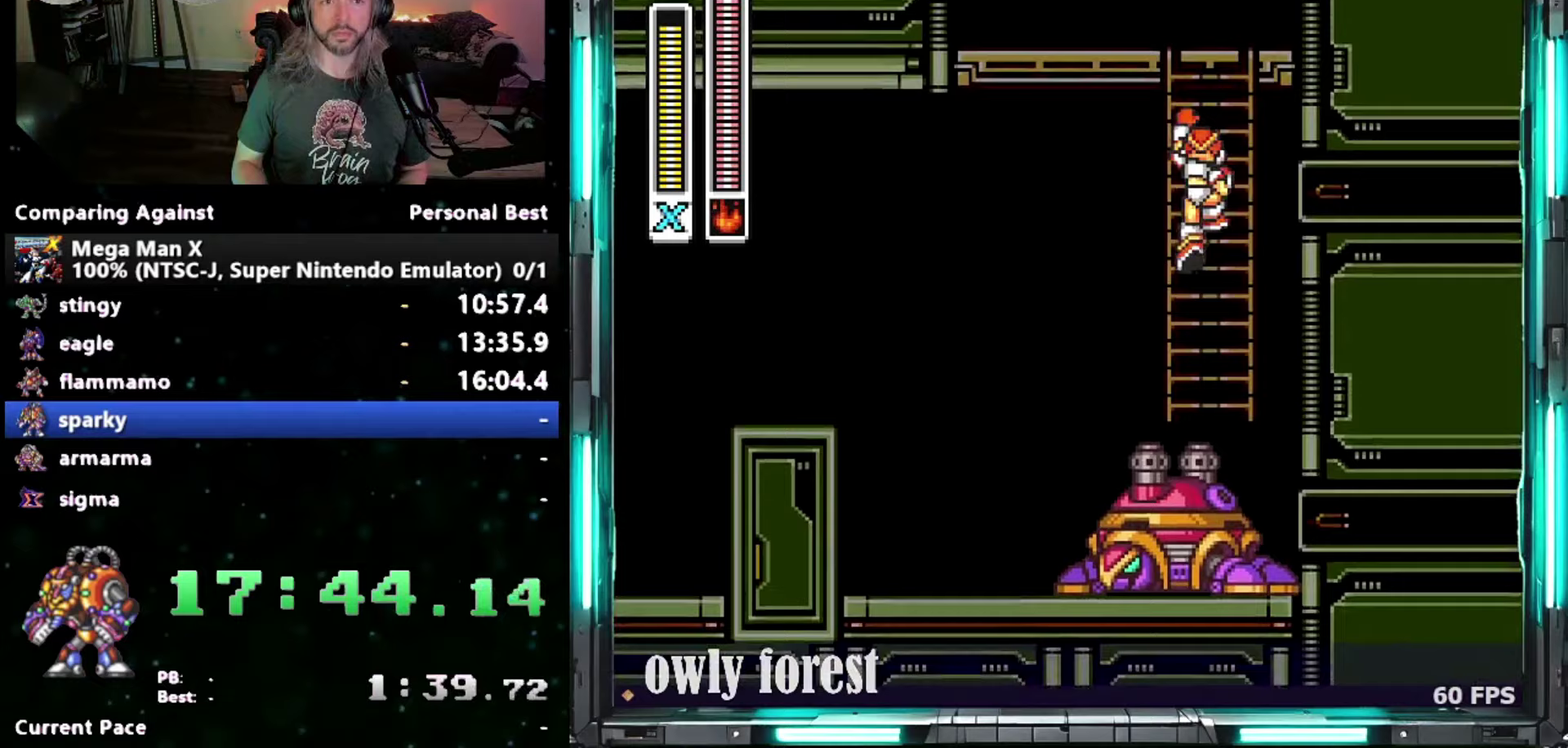
{"buttons": ["DPAD_UP", "DPAD_LEFT"], "events": [[50, "DPAD_LEFT", "down"], [83, "L1", "up"], [233, "L1", "down"], [367, "L1", "up"]]}
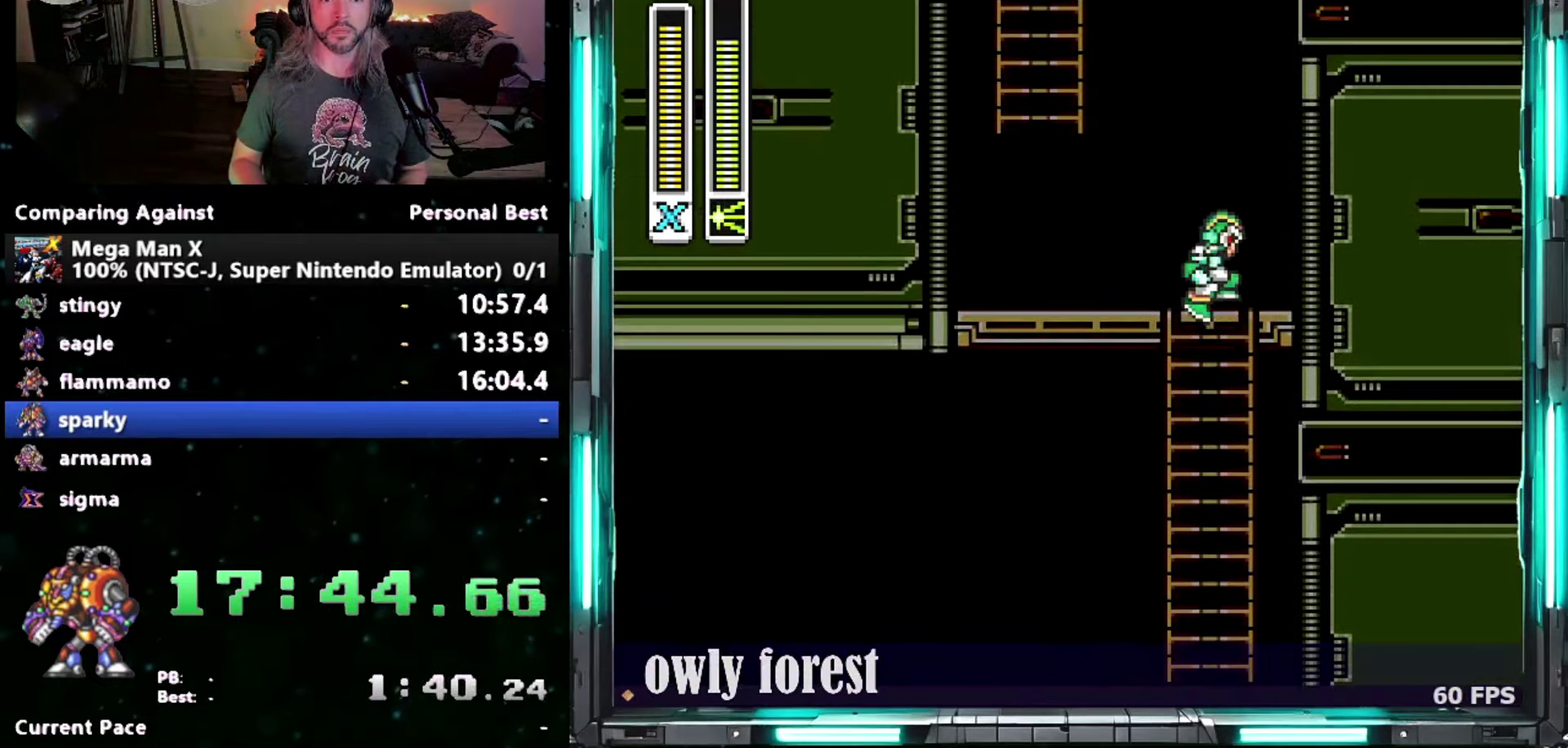
{"buttons": ["B", "DPAD_UP"], "events": [[150, "B", "down"], [467, "DPAD_LEFT", "up"]]}
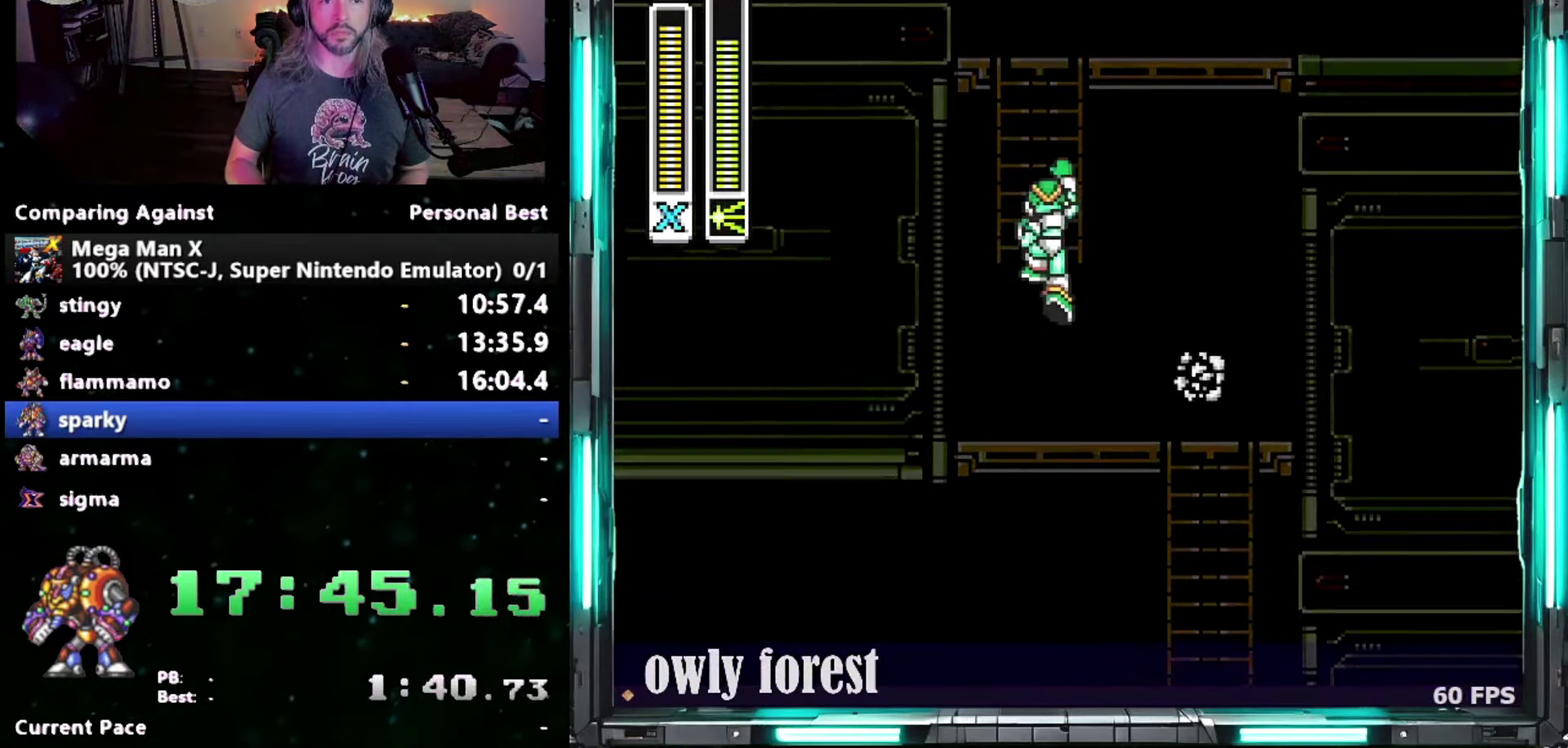
{"buttons": ["DPAD_UP"], "events": [[17, "B", "up"]]}
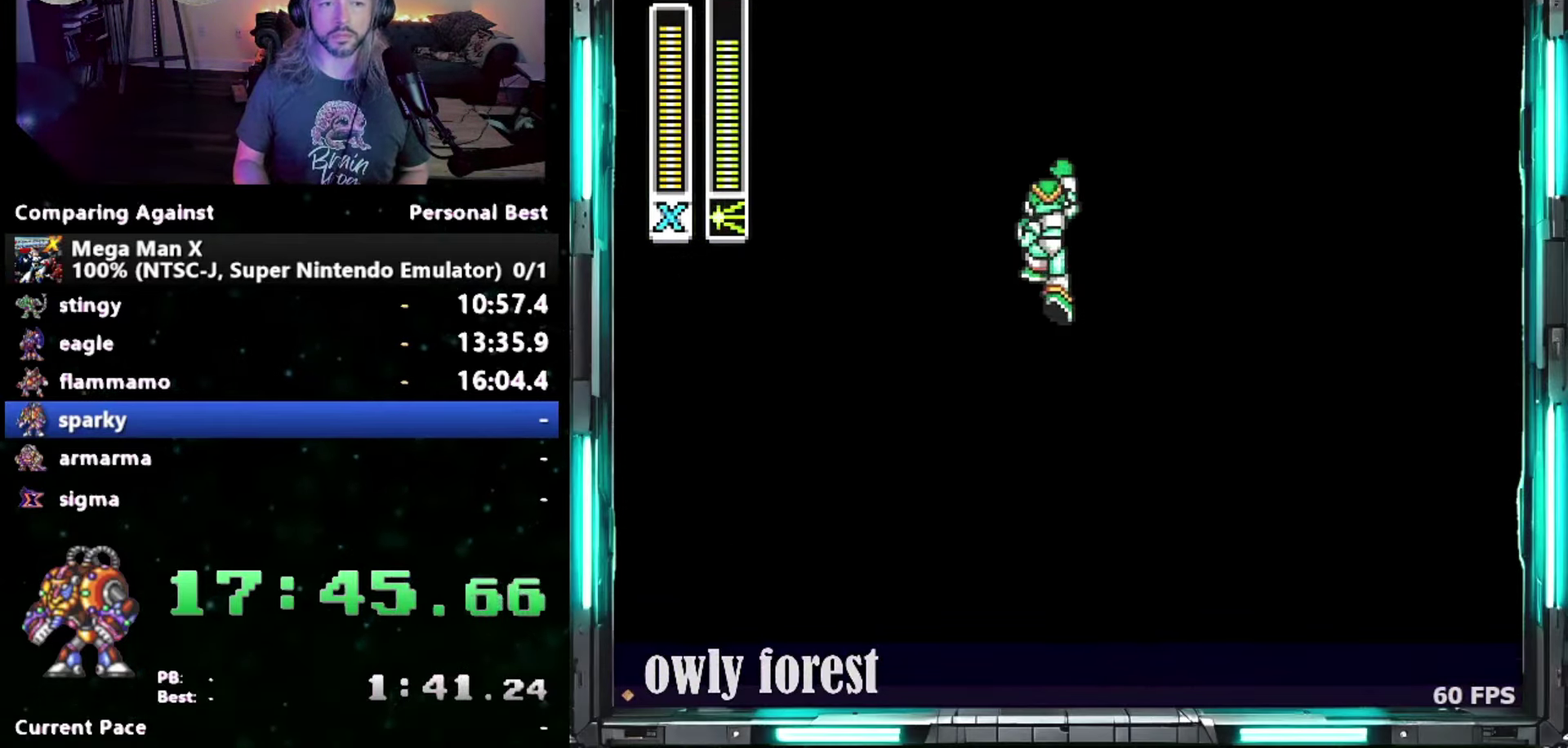
{"buttons": ["DPAD_RIGHT"], "events": [[50, "DPAD_RIGHT", "down"], [183, "DPAD_UP", "up"]]}
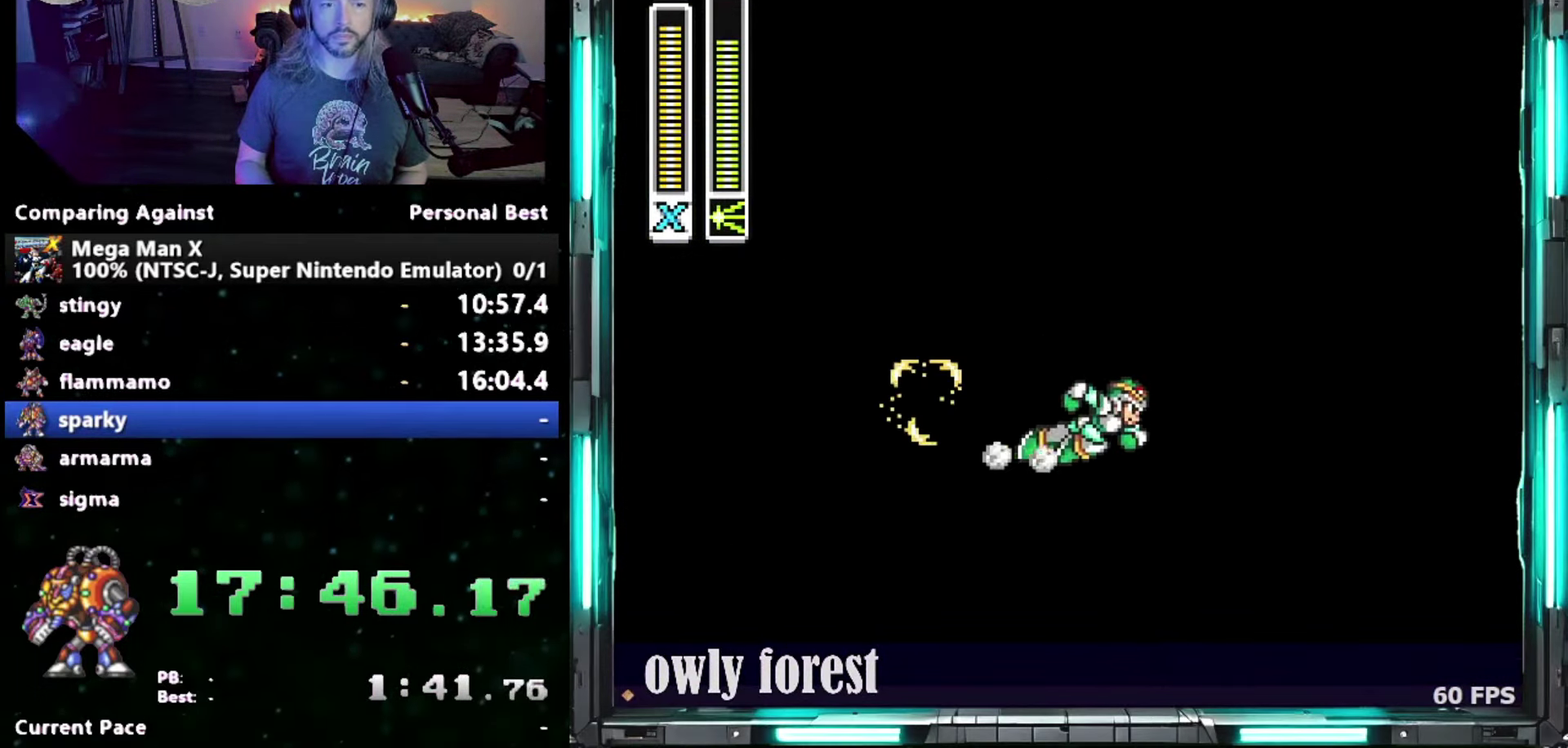
{"buttons": ["DPAD_RIGHT"], "events": []}
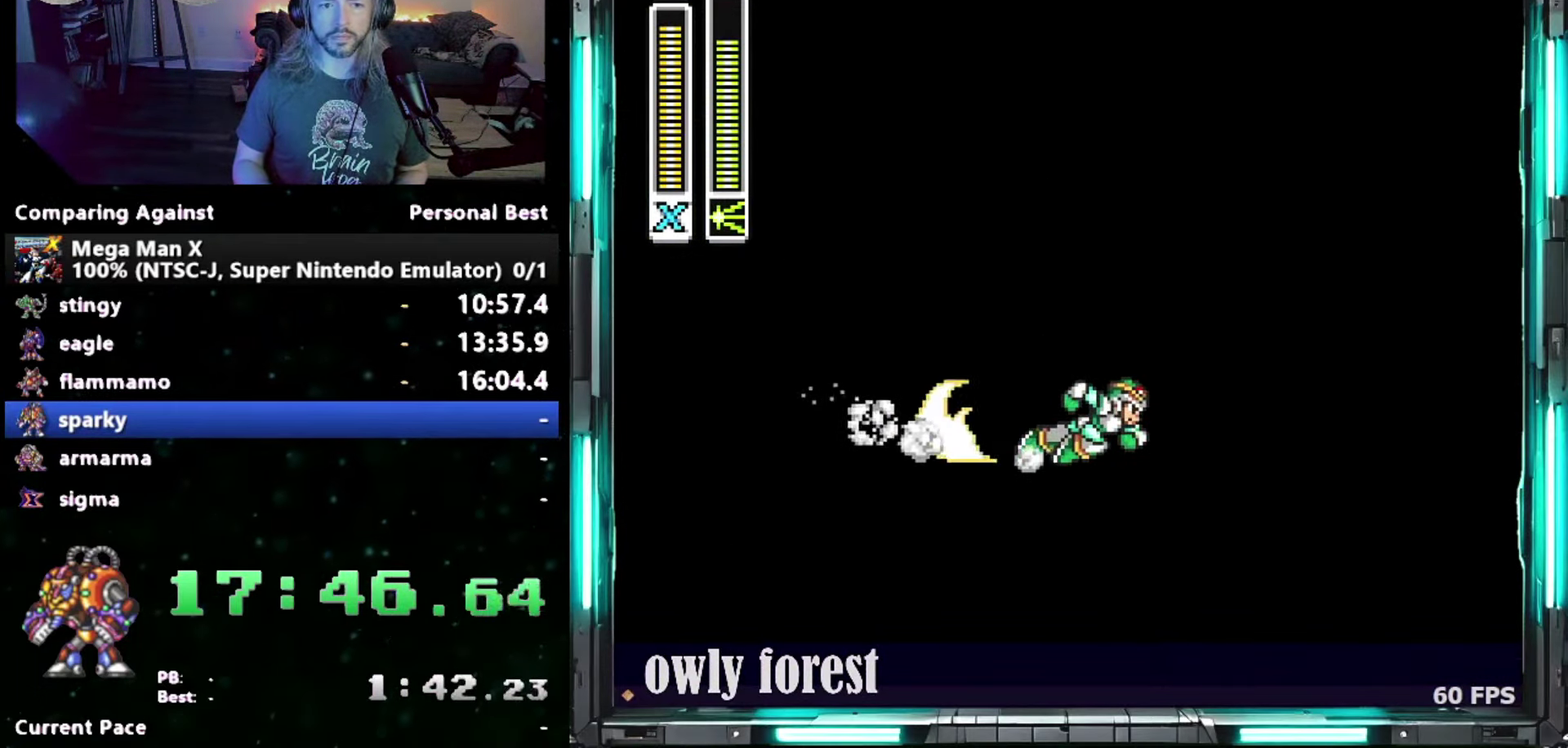
{"buttons": ["B", "DPAD_RIGHT"], "events": [[17, "B", "down"]]}
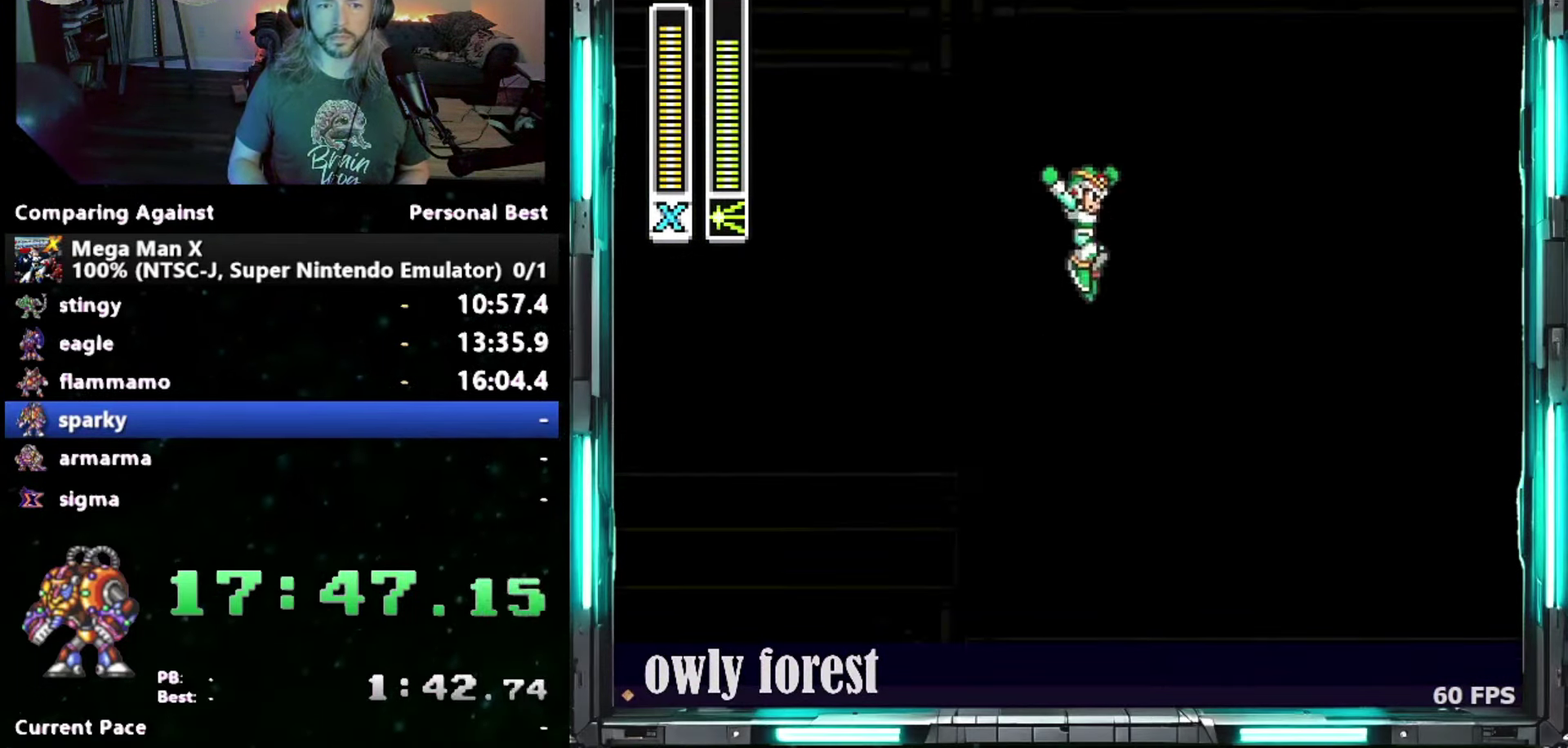
{"buttons": ["DPAD_RIGHT"], "events": [[367, "B", "up"]]}
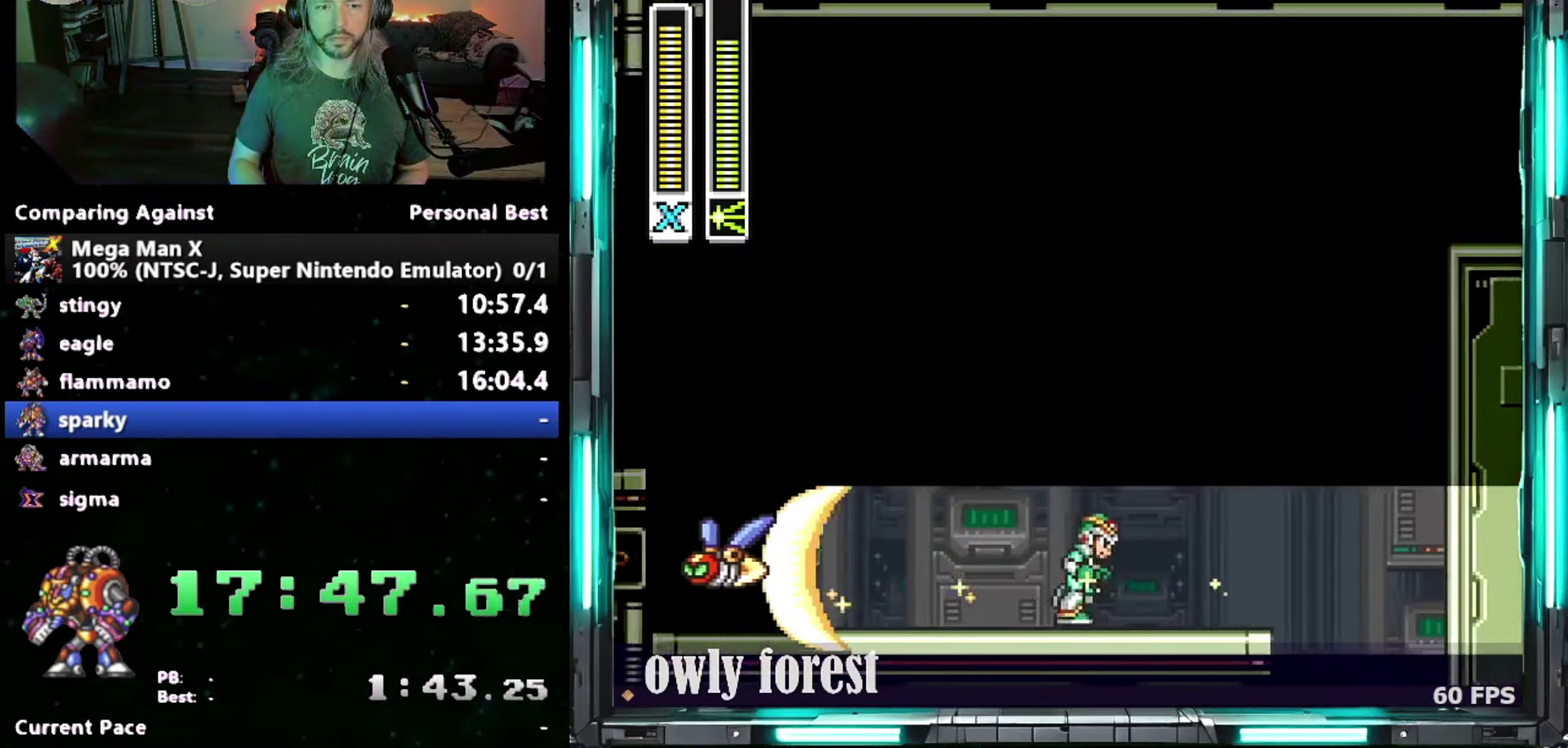
{"buttons": ["B", "DPAD_RIGHT"], "events": [[300, "B", "down"]]}